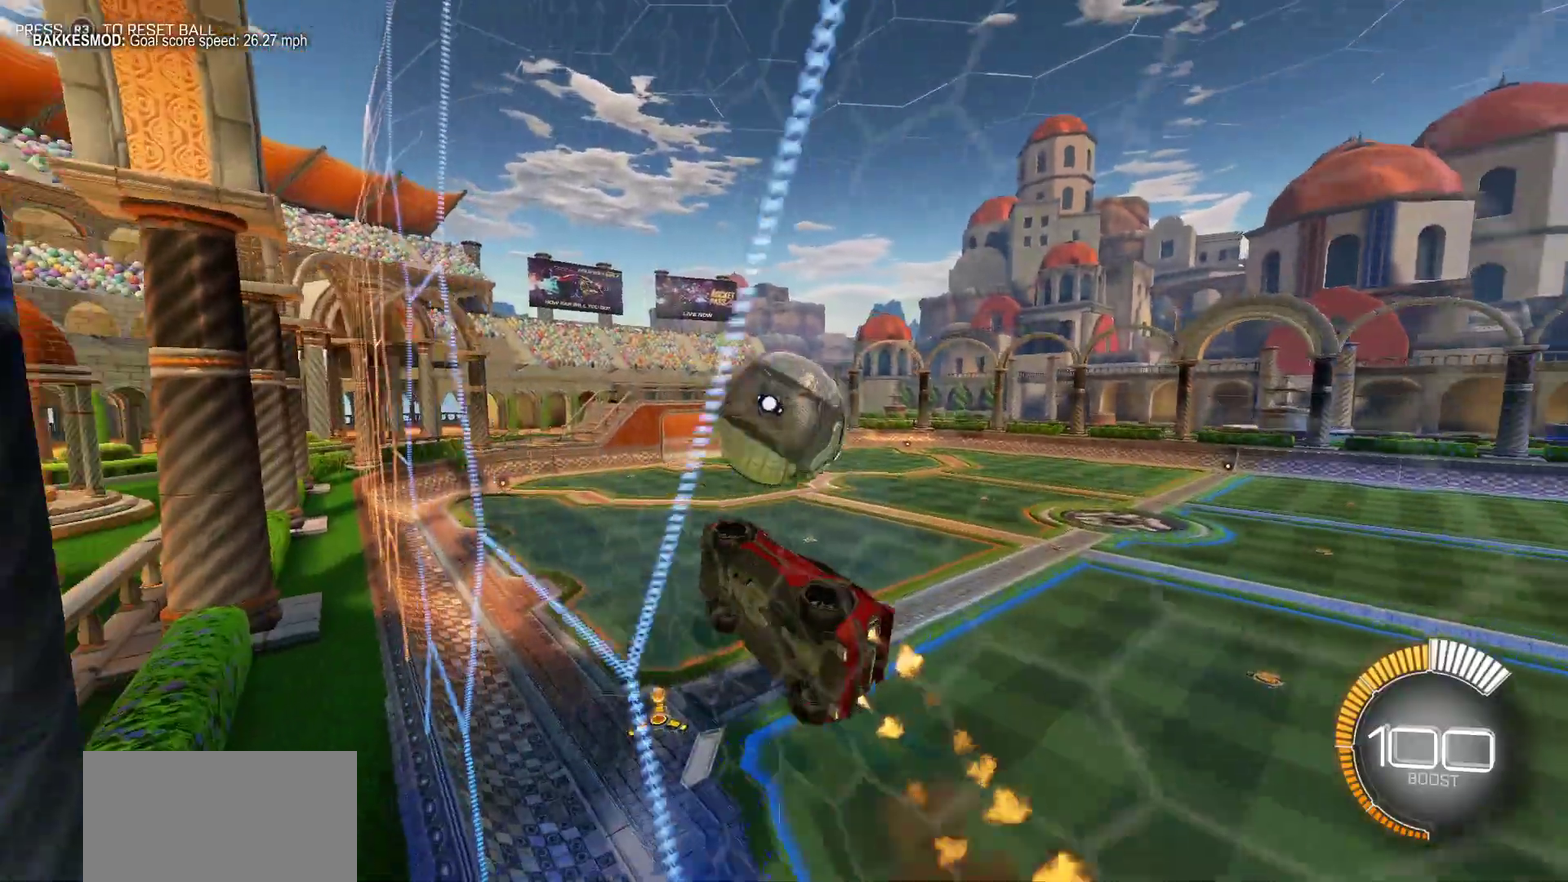
Gameplay with a controller (PlayStation layout); each line is a JSON object with the inputs held at the frame after it. "events" lists button and stick changes between this image and that frame as [ms after this image, input, new state], when the widget could be followed in between. This overlay highlights the sticks when they move; stick clicks (L3 R3) are not distinguishable. Not read: L1 L2 L3 R1 R3 right_stick.
{"buttons": ["CROSS", "R2"], "left_stick": "up-right", "events": [[117, "left_stick", "center"], [333, "left_stick", "up-right"], [467, "CROSS", "down"]]}
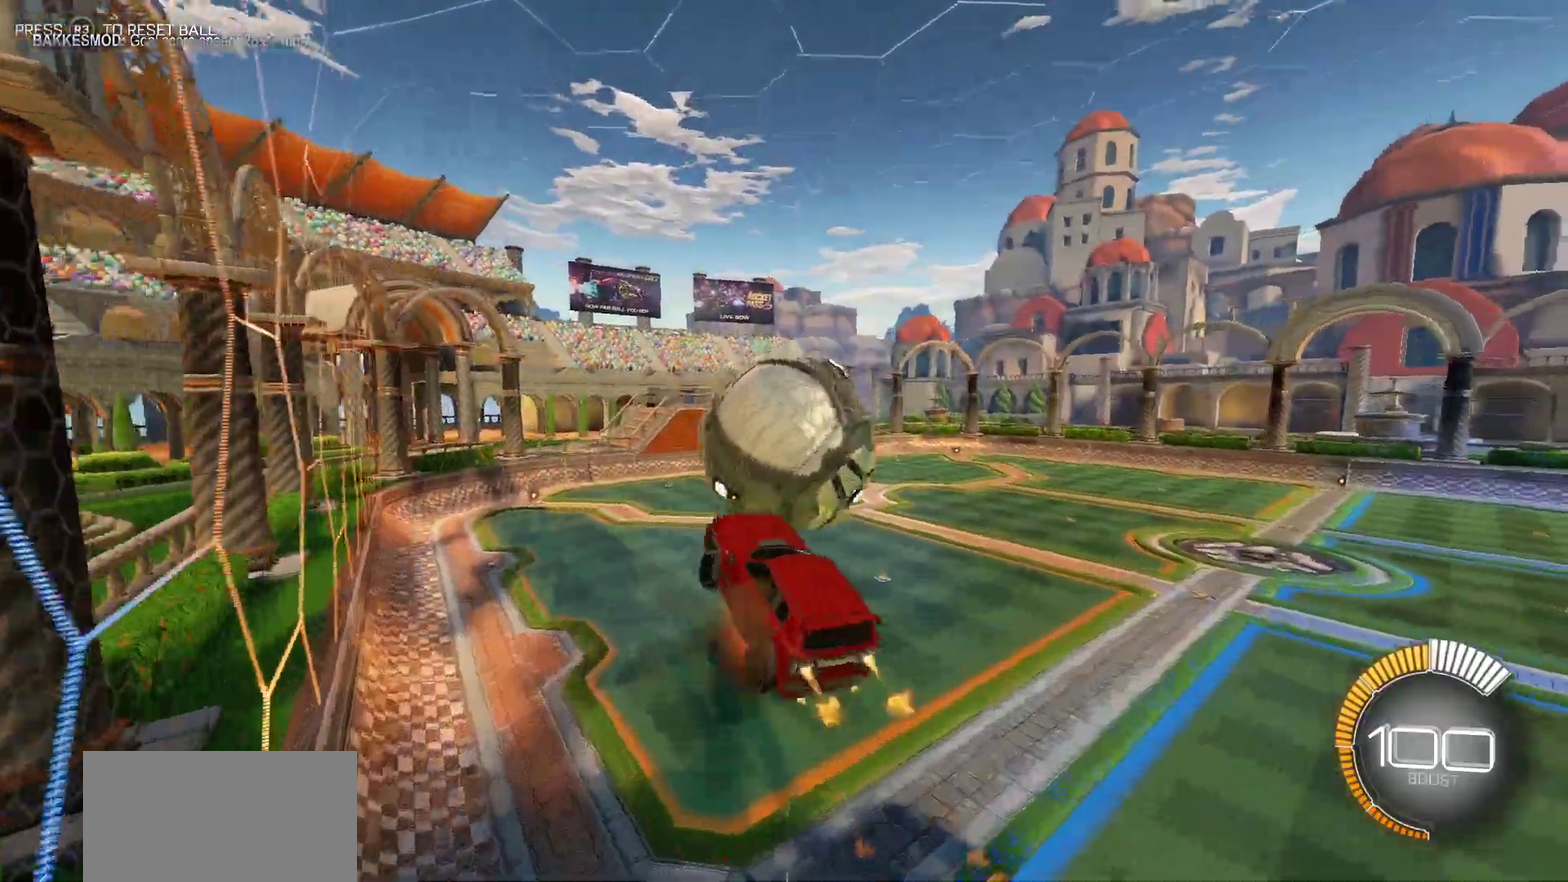
{"buttons": ["R2"], "left_stick": "center", "events": [[83, "CROSS", "up"], [200, "left_stick", "center"]]}
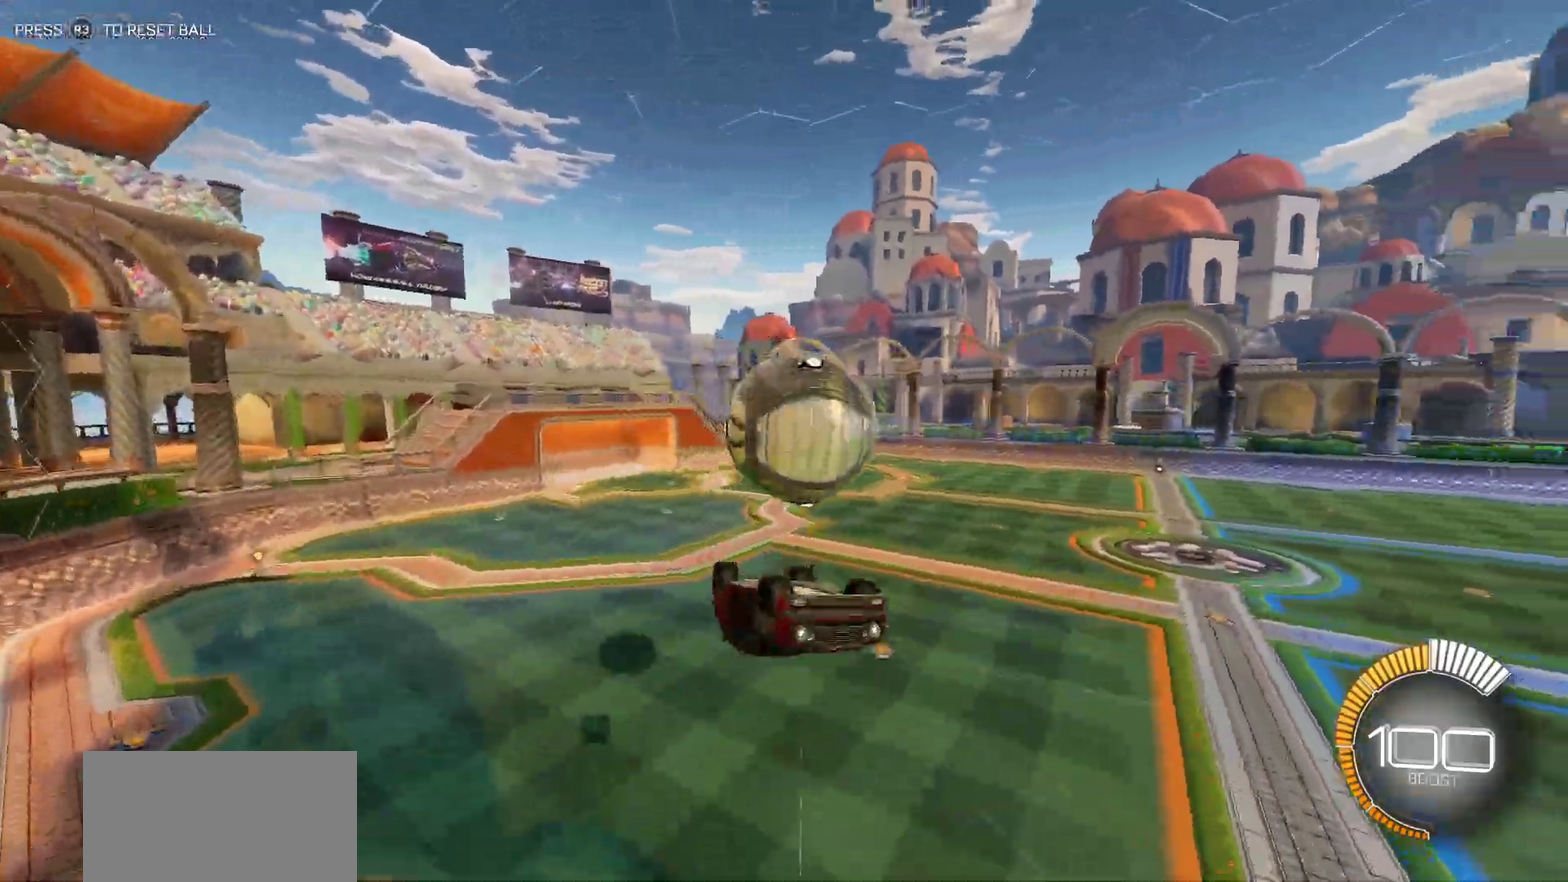
{"buttons": ["R2"], "left_stick": "right", "events": [[200, "left_stick", "right"]]}
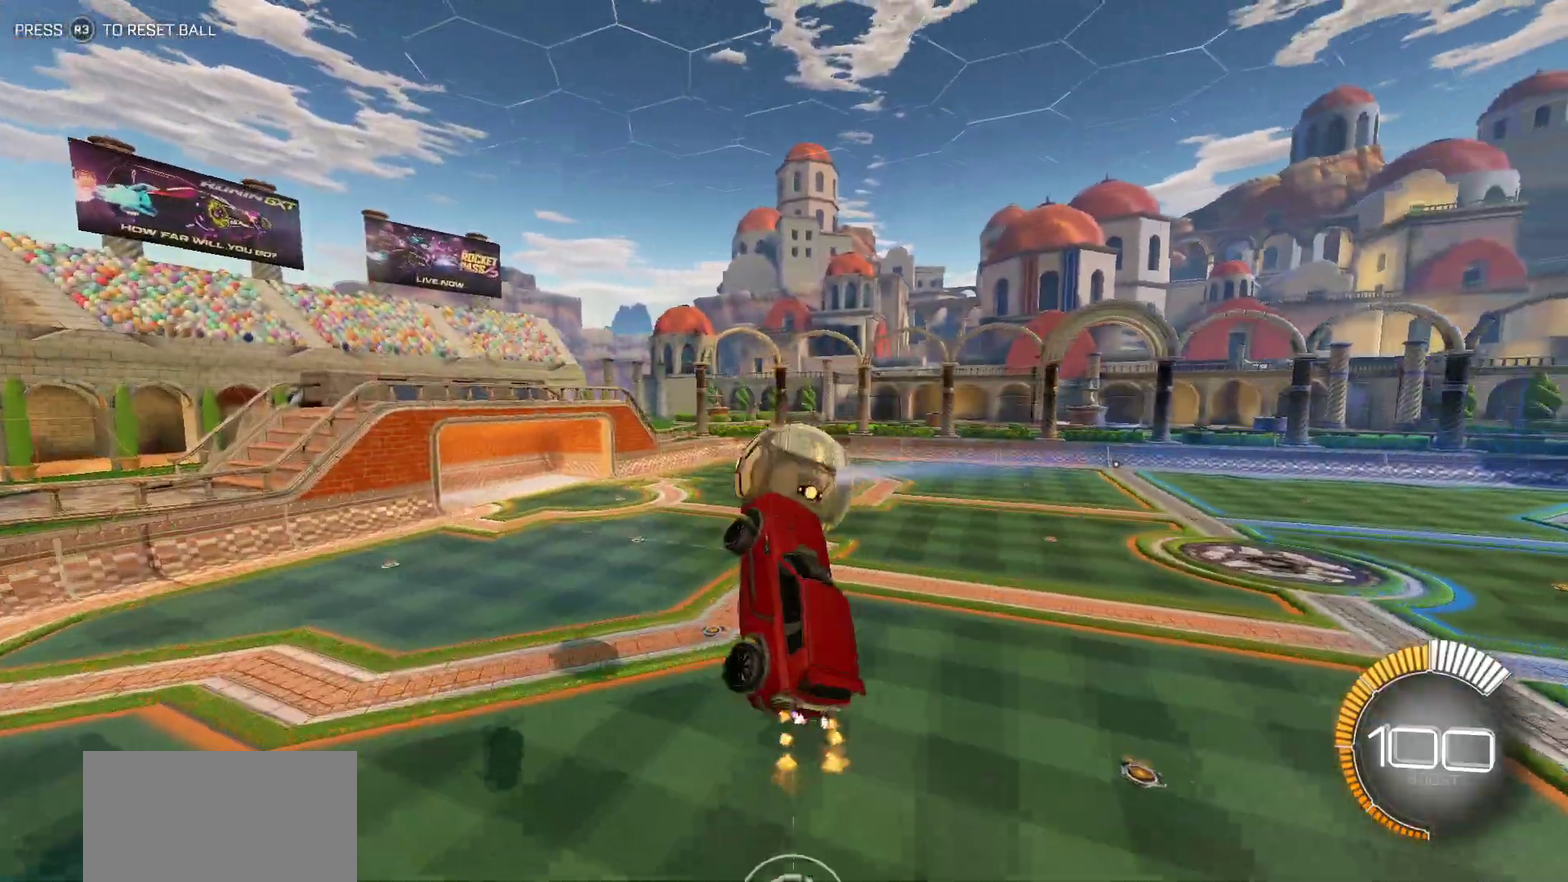
{"buttons": ["R2"], "left_stick": "right", "events": []}
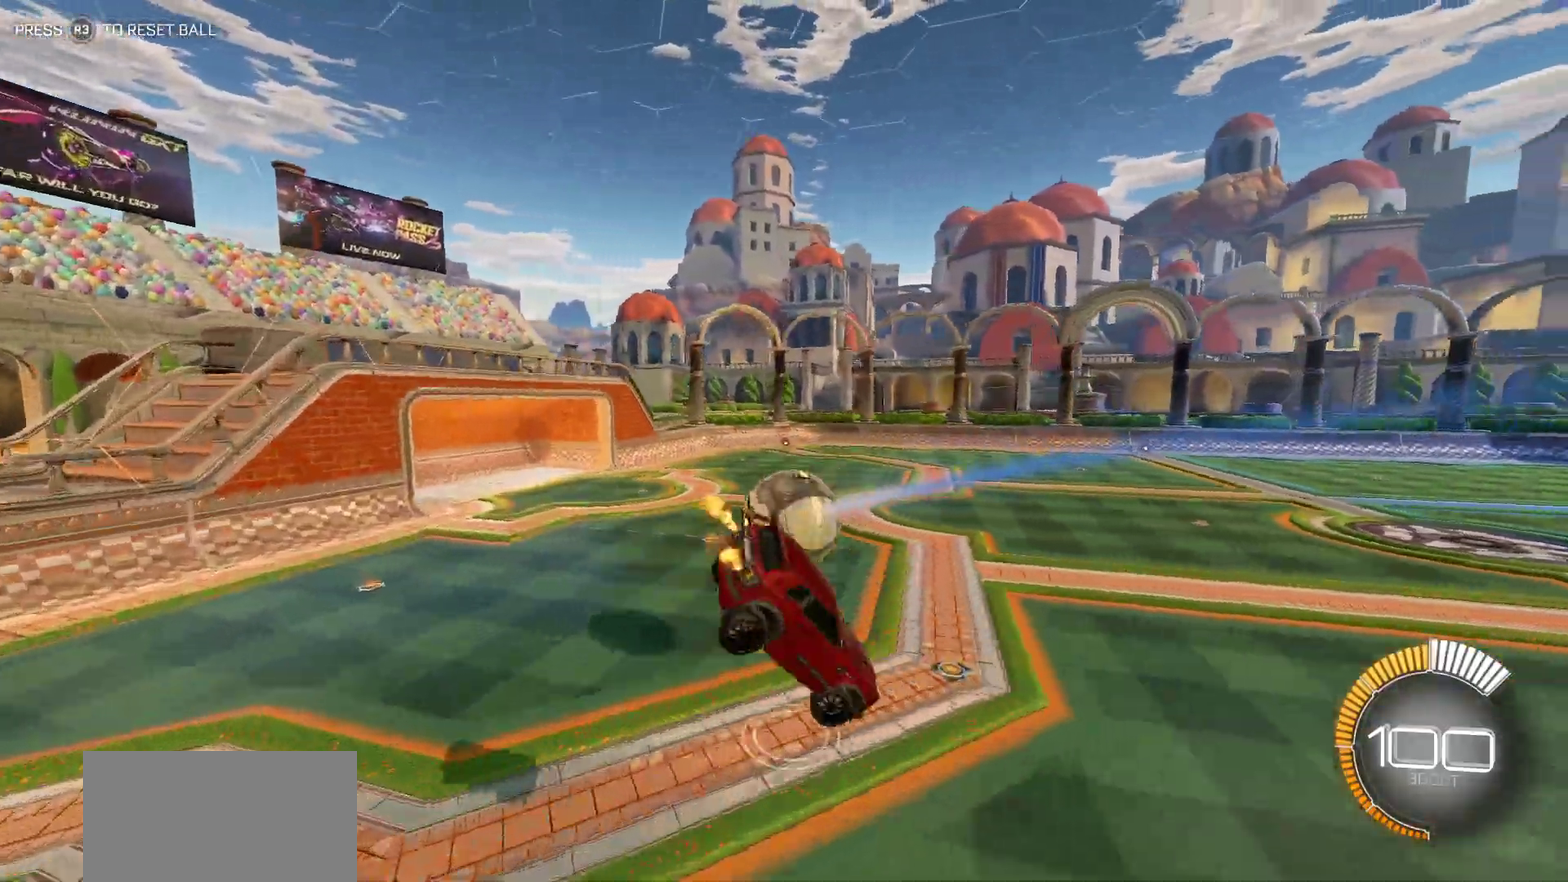
{"buttons": ["R2"], "left_stick": "right", "events": []}
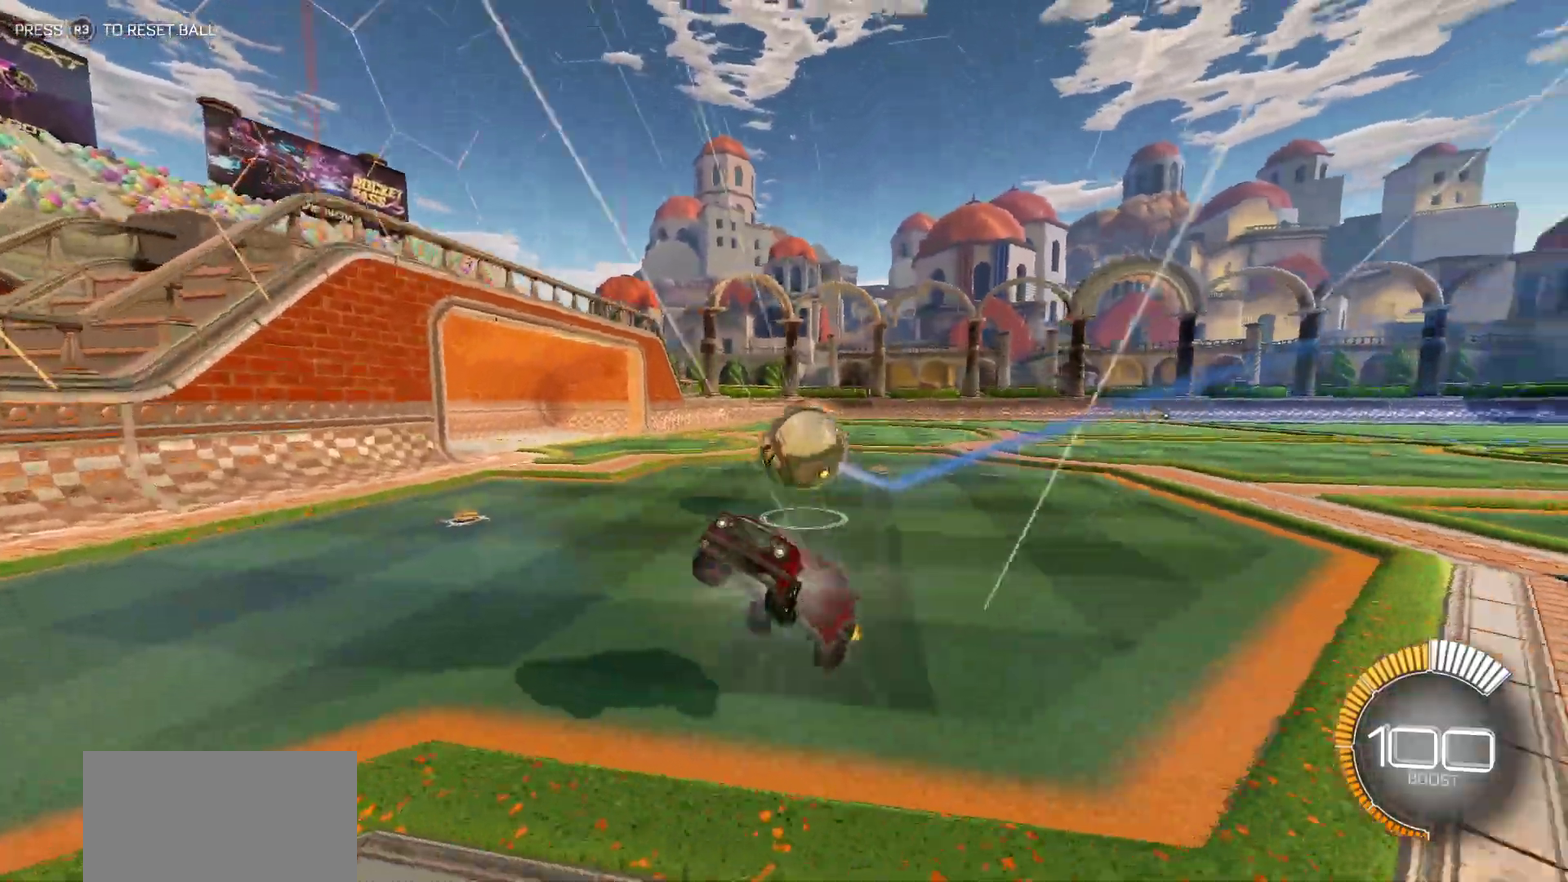
{"buttons": ["R2"], "left_stick": "center", "events": [[500, "left_stick", "center"]]}
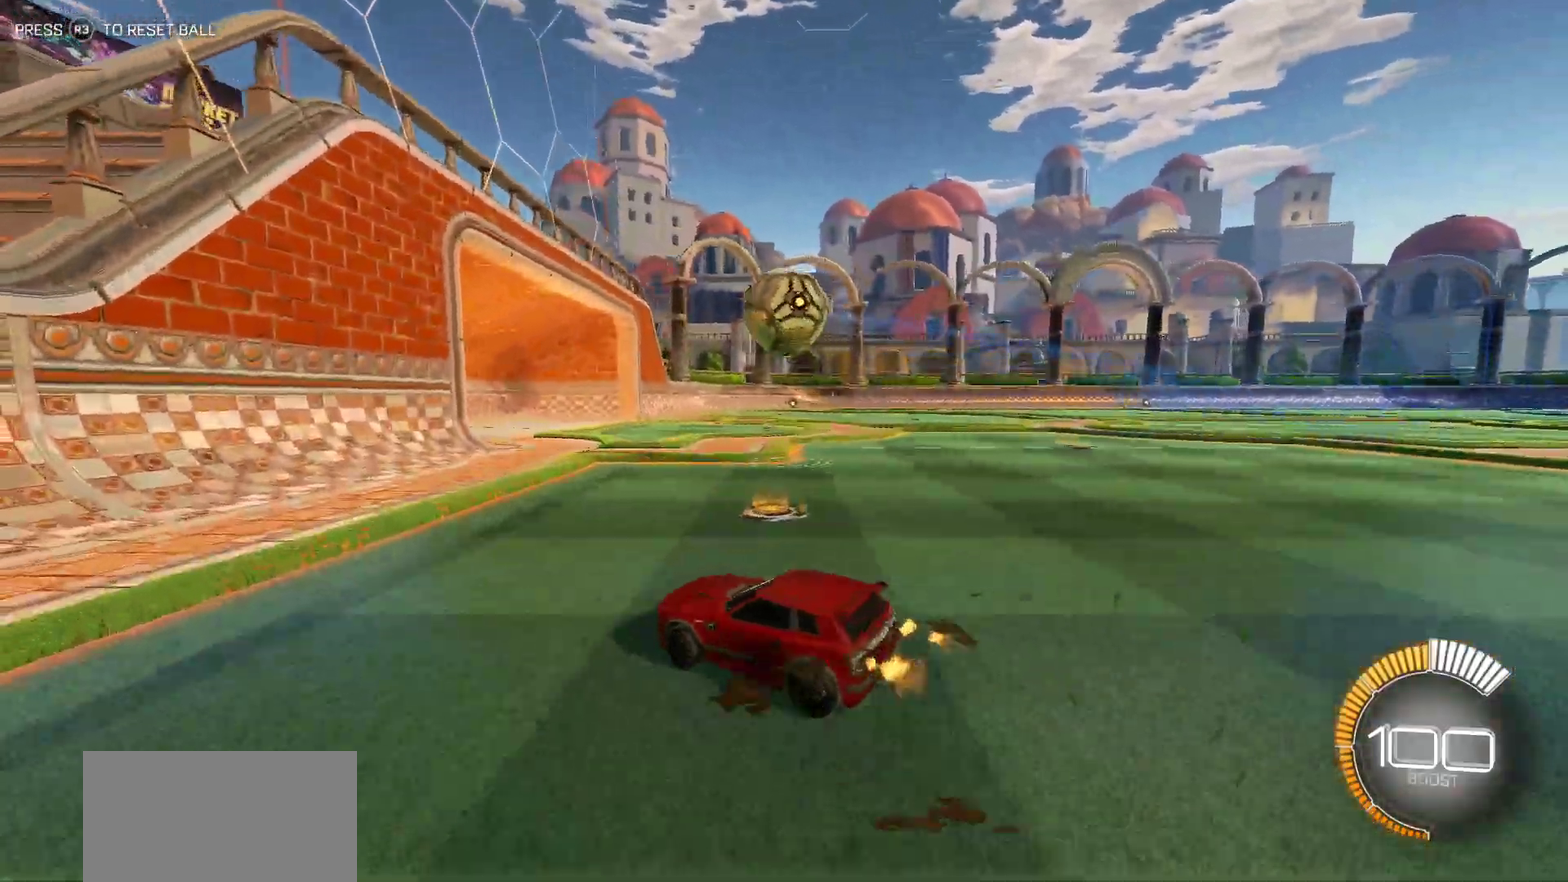
{"buttons": ["R2"], "left_stick": "down-right", "events": [[250, "left_stick", "down-right"]]}
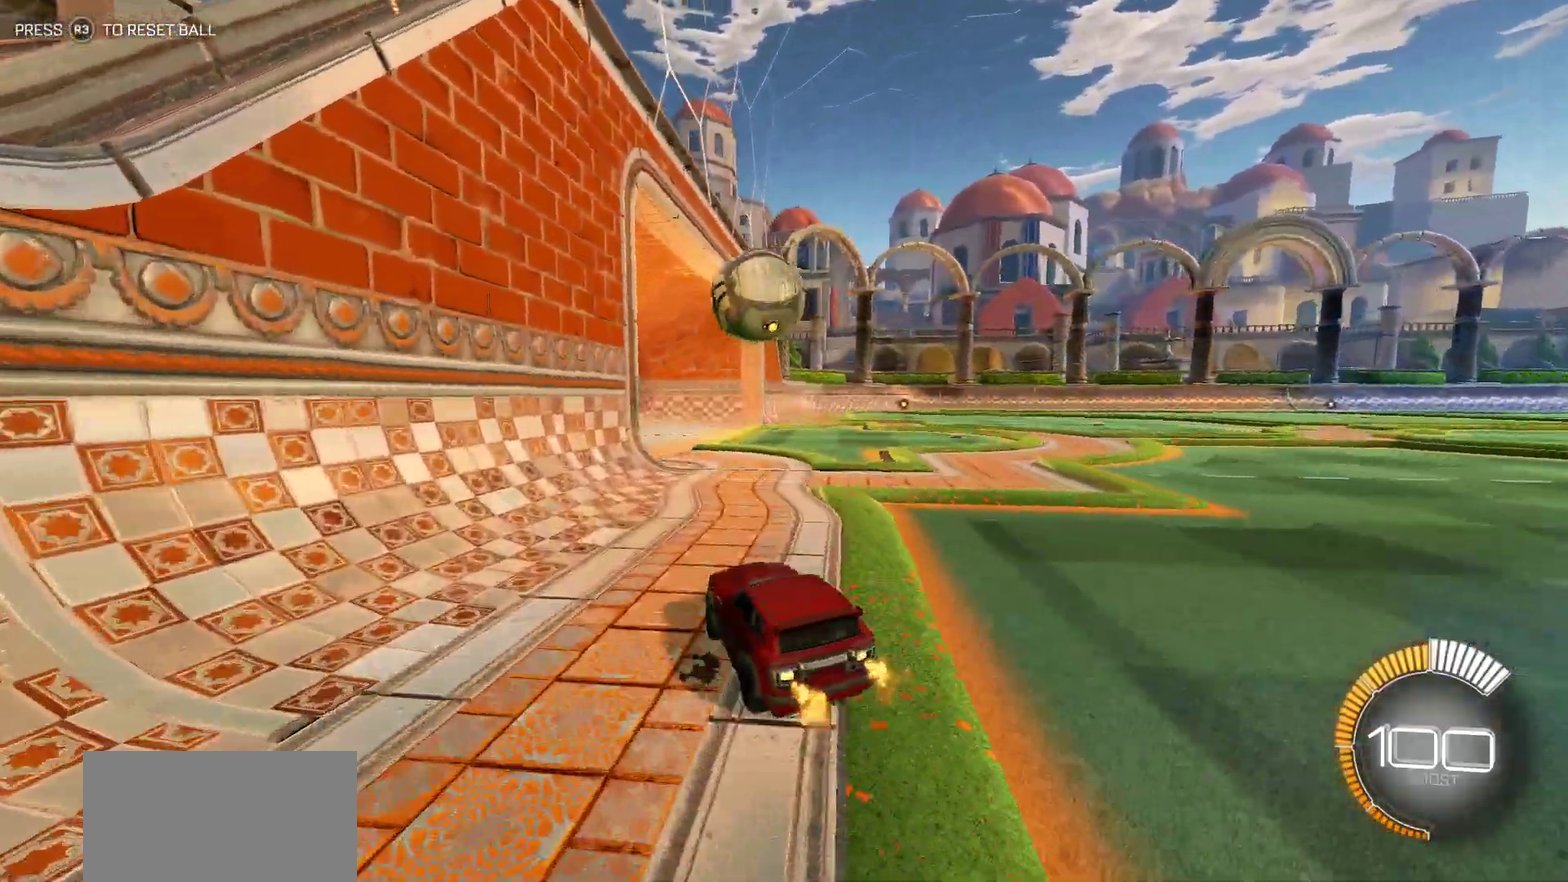
{"buttons": ["R2"], "left_stick": "center", "events": [[83, "left_stick", "center"]]}